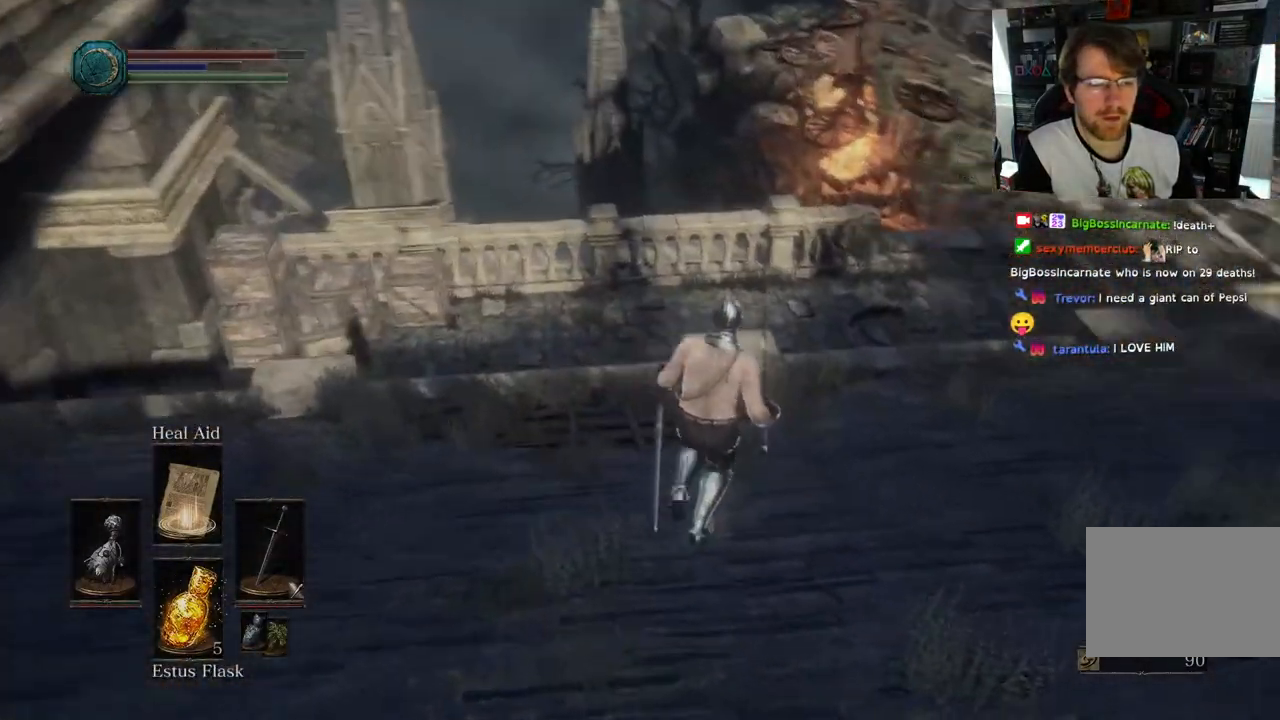
Gameplay with a controller (PlayStation layout); each line is a JSON object with the inputs held at the frame after it. "events" lists button and stick changes between this image and that frame as [ms after this image, input, new state], when the widget could be followed in between.
{"buttons": [], "left_stick": "up-right", "right_stick": "right", "events": [[200, "right_stick", "right"]]}
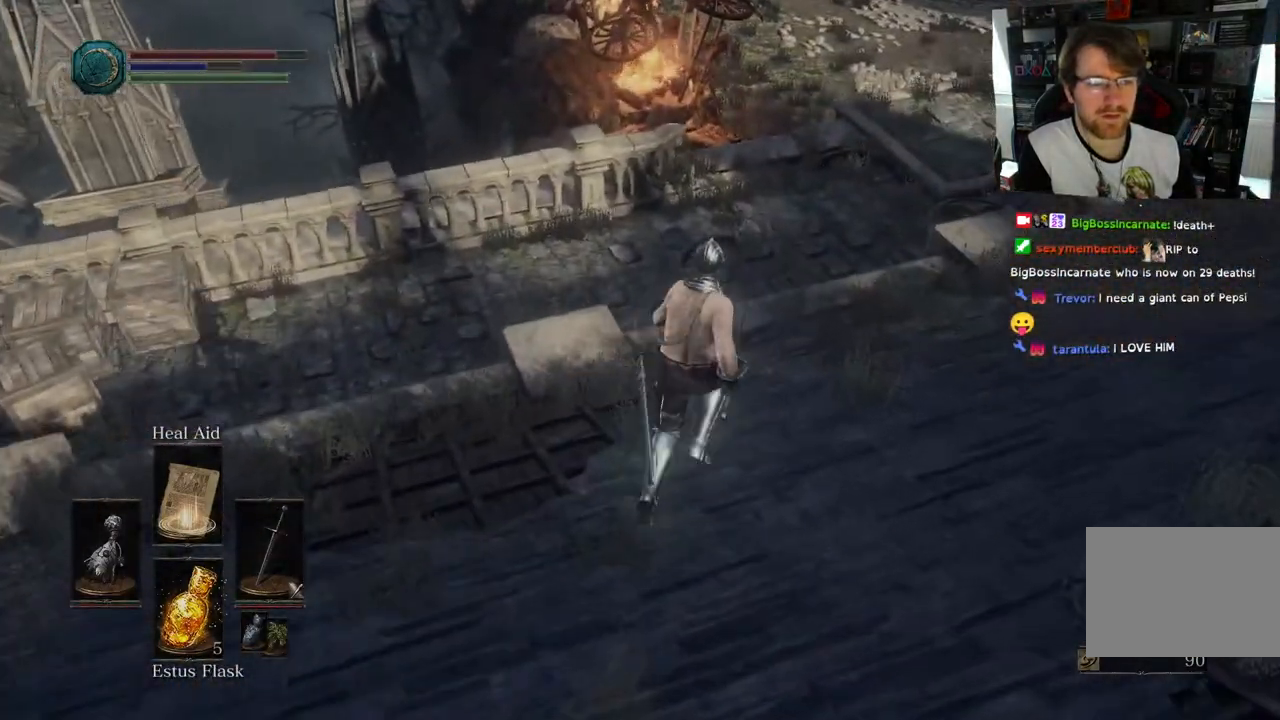
{"buttons": [], "left_stick": "up-right", "right_stick": "up", "events": [[133, "right_stick", "up"]]}
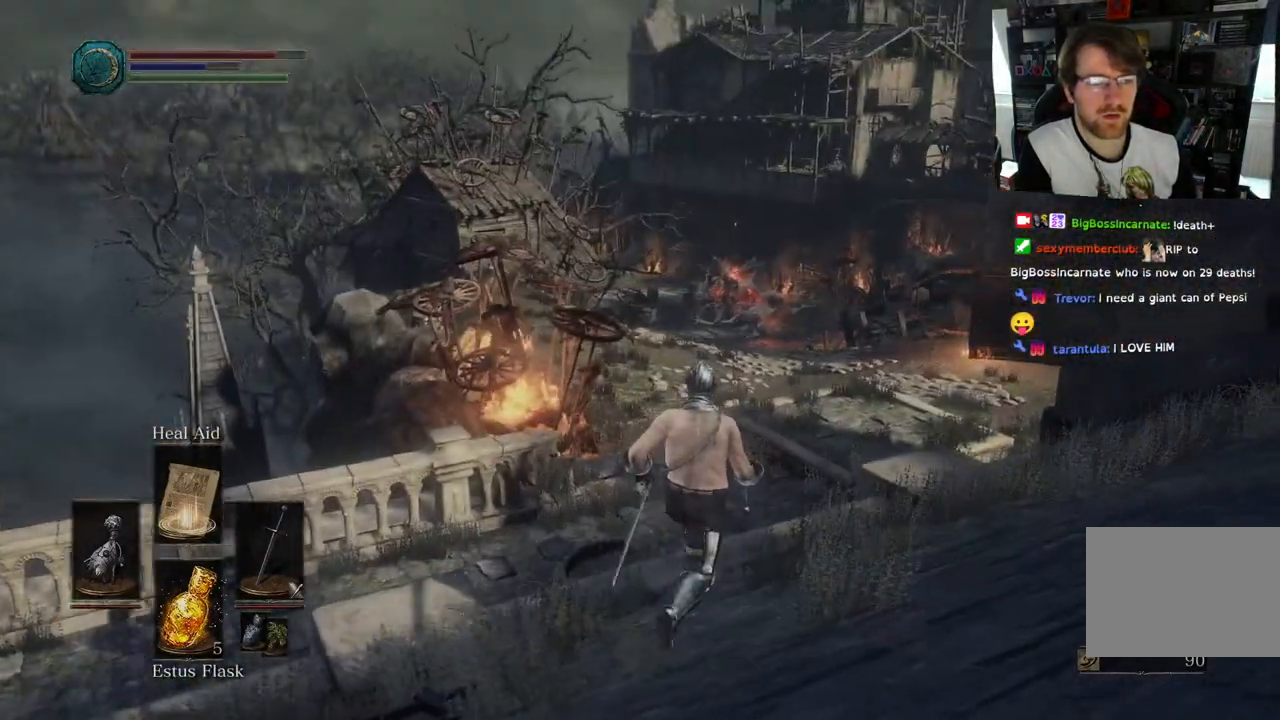
{"buttons": [], "left_stick": "center", "right_stick": "center", "events": [[67, "right_stick", "center"], [350, "left_stick", "center"]]}
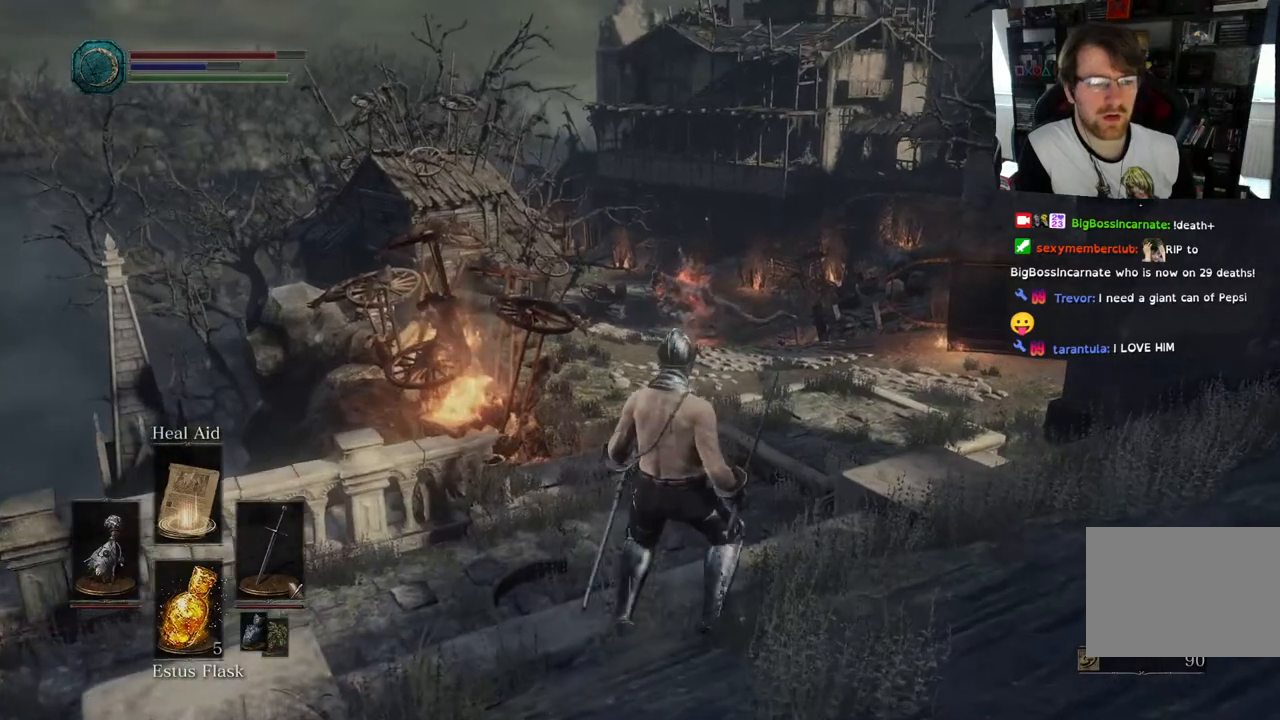
{"buttons": [], "left_stick": "center", "right_stick": "down-left", "events": [[200, "right_stick", "left"], [250, "right_stick", "down-left"]]}
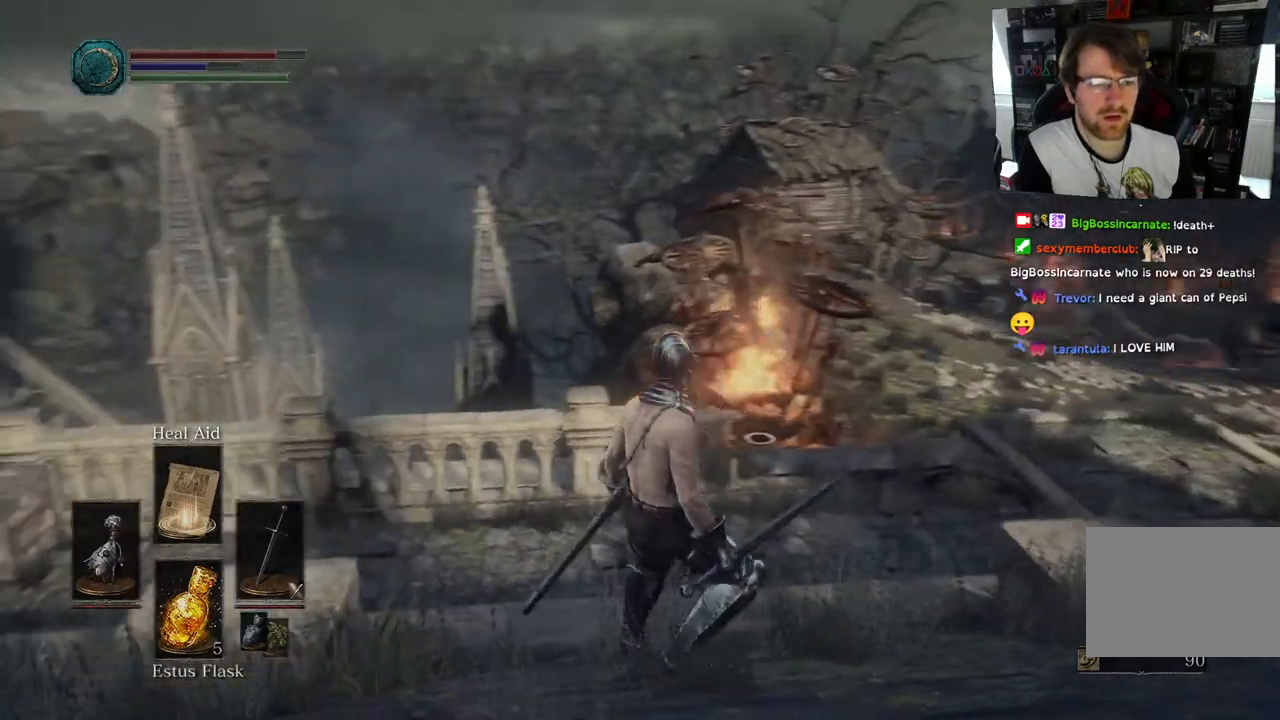
{"buttons": [], "left_stick": "center", "right_stick": "center", "events": [[117, "right_stick", "up-left"], [167, "right_stick", "center"]]}
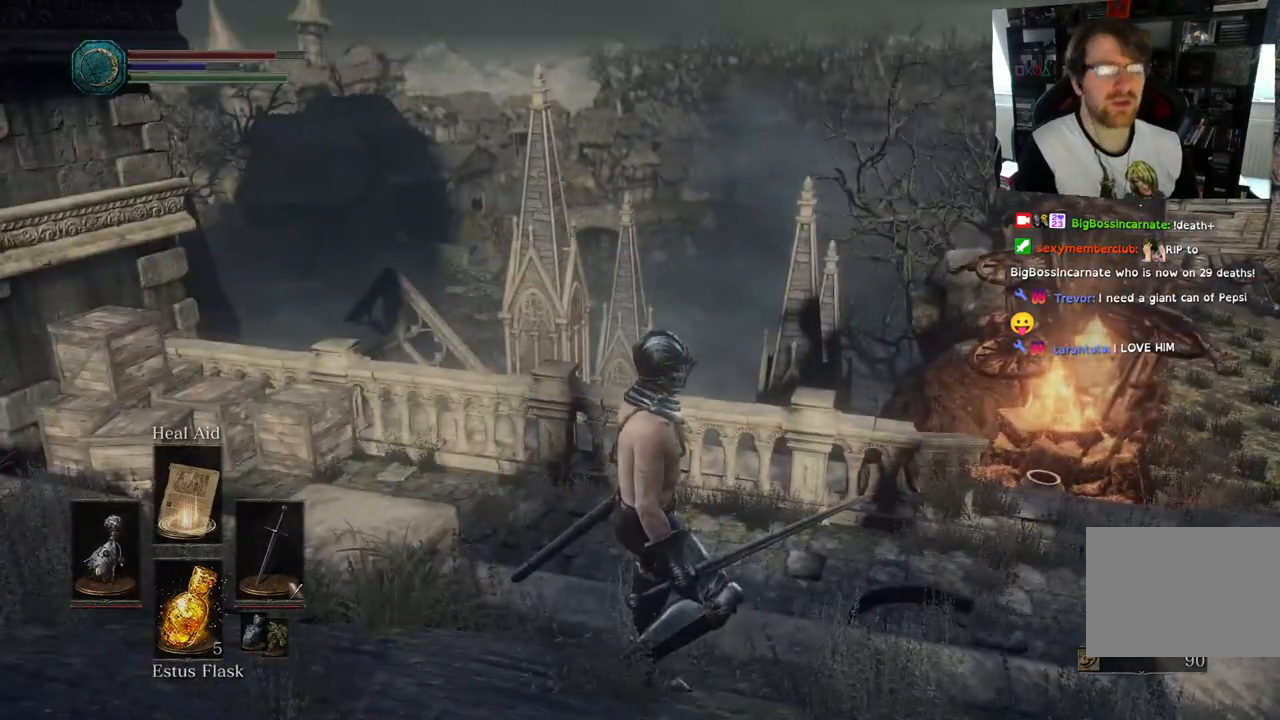
{"buttons": [], "left_stick": "center", "right_stick": "center", "events": []}
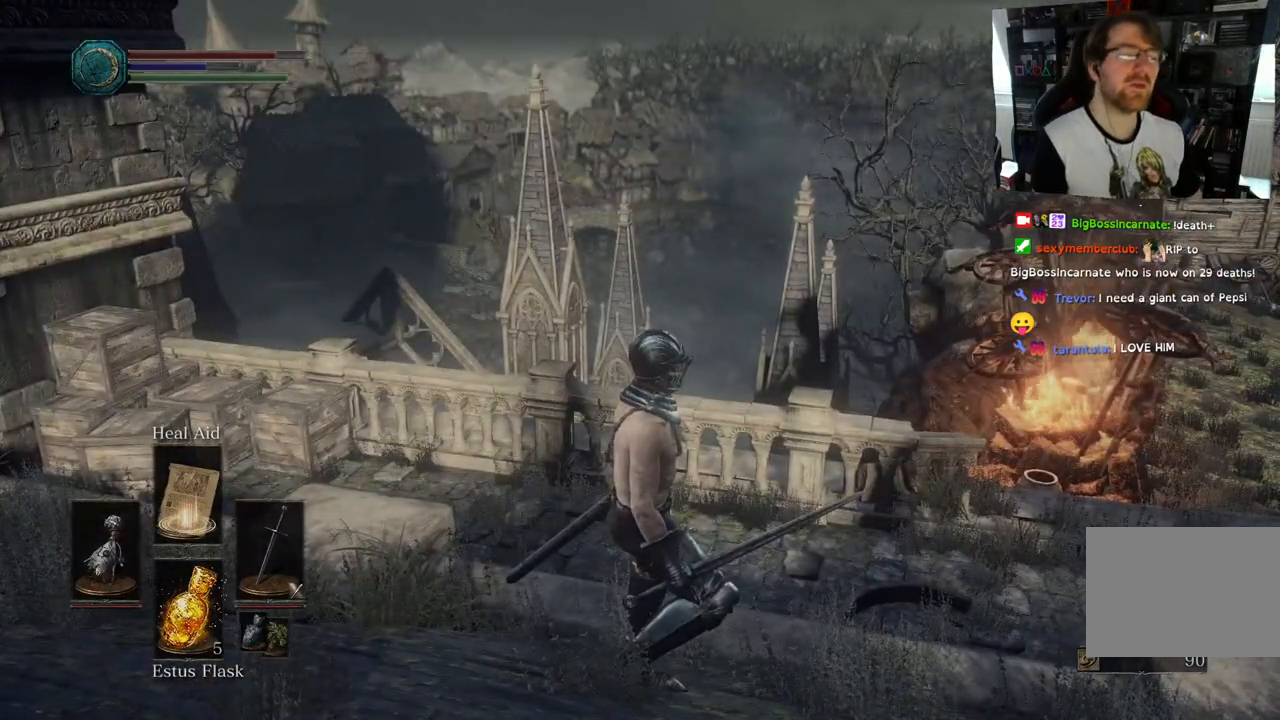
{"buttons": [], "left_stick": "center", "right_stick": "center", "events": []}
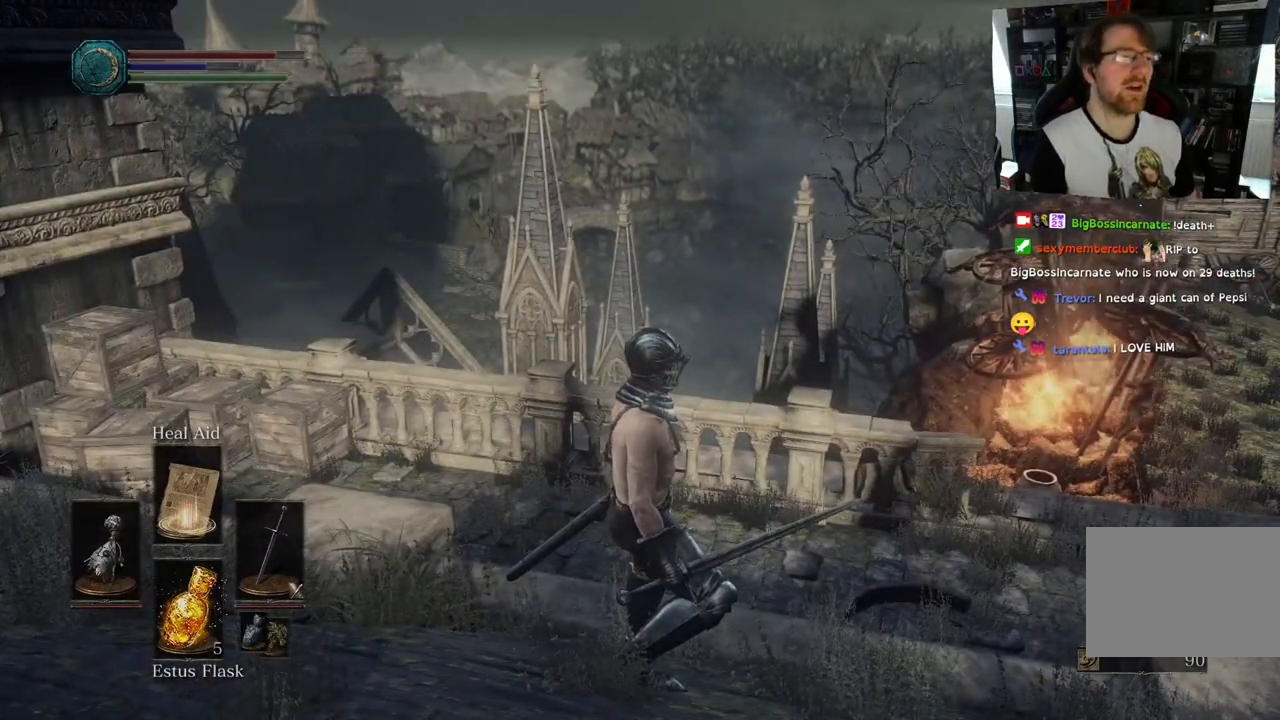
{"buttons": [], "left_stick": "center", "right_stick": "center", "events": []}
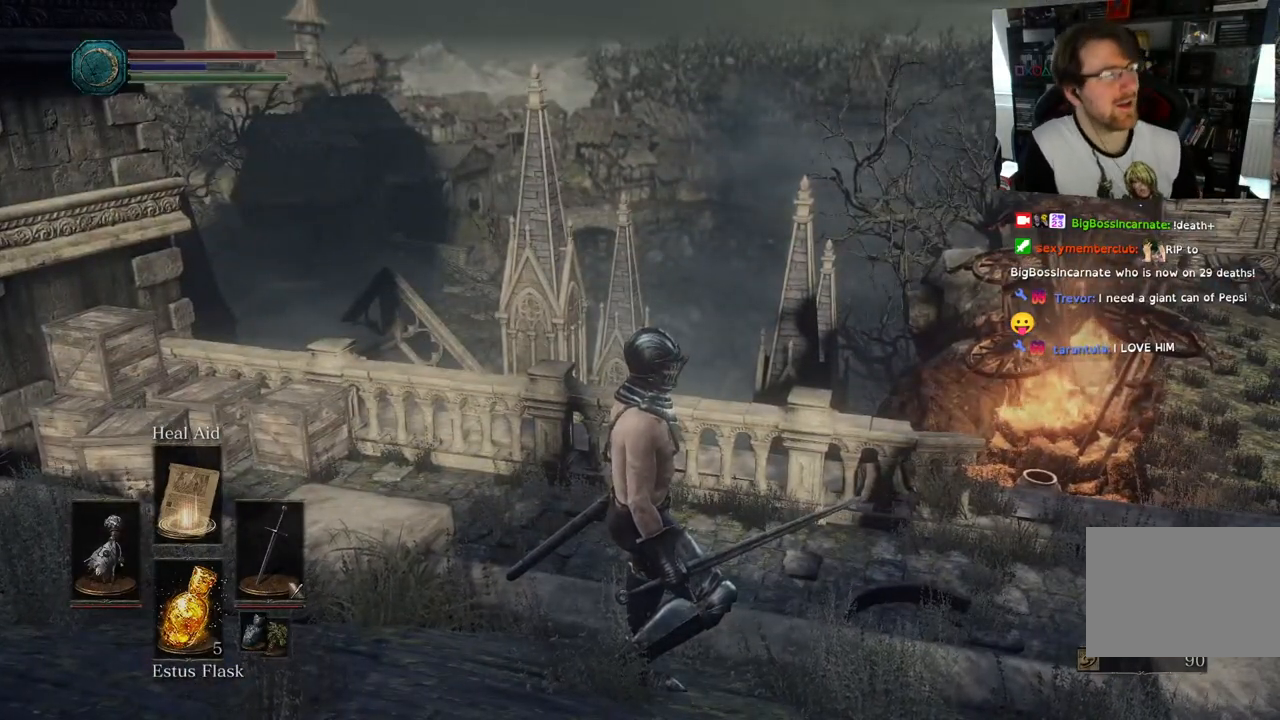
{"buttons": [], "left_stick": "center", "right_stick": "center", "events": []}
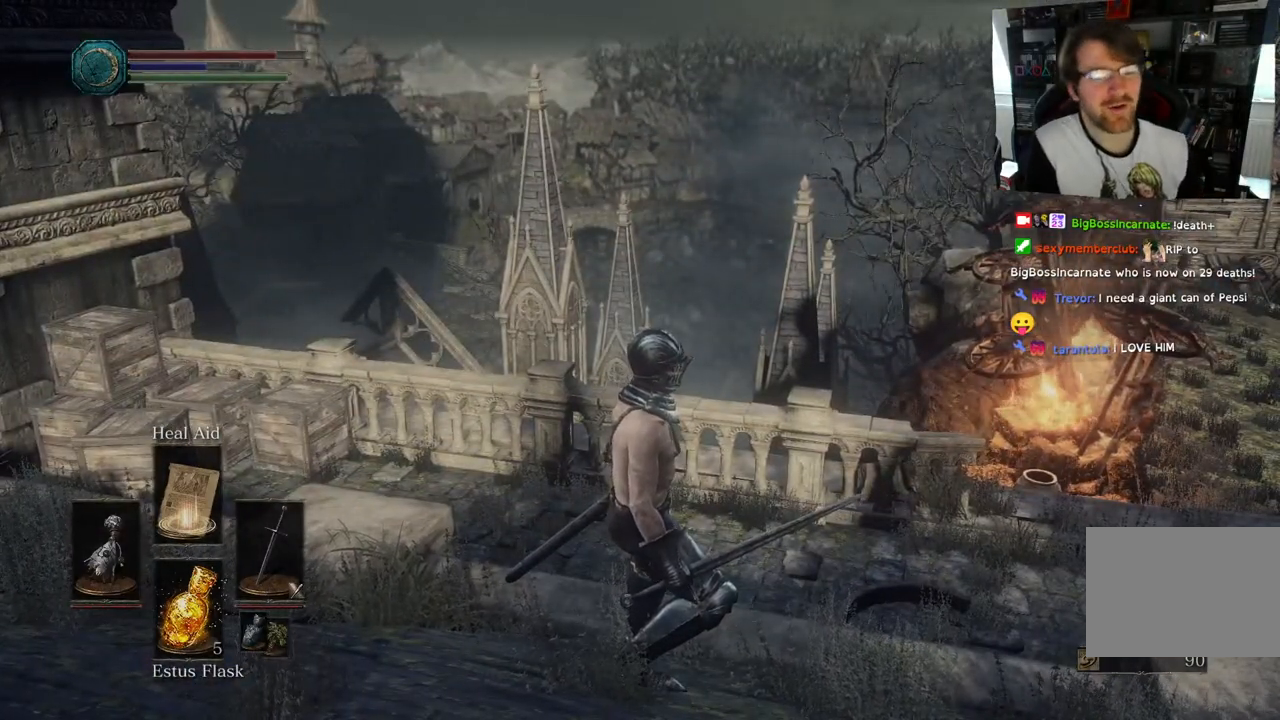
{"buttons": [], "left_stick": "center", "right_stick": "center", "events": []}
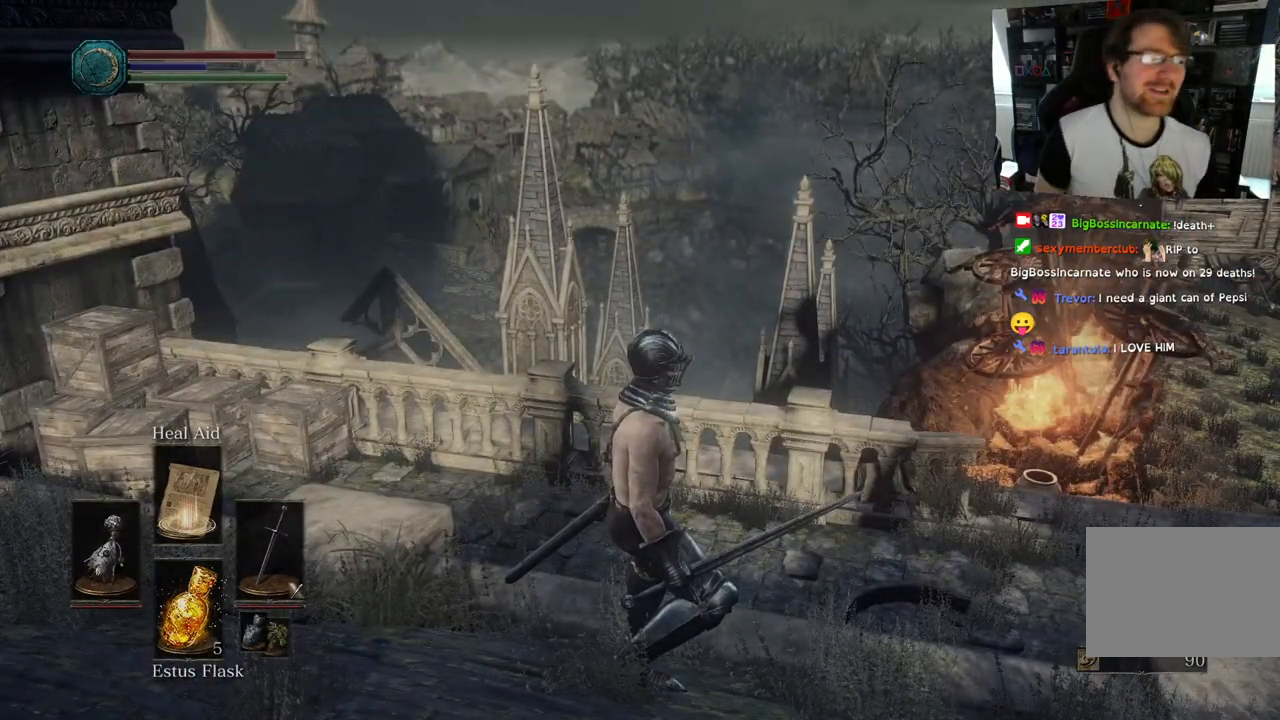
{"buttons": [], "left_stick": "center", "right_stick": "center", "events": []}
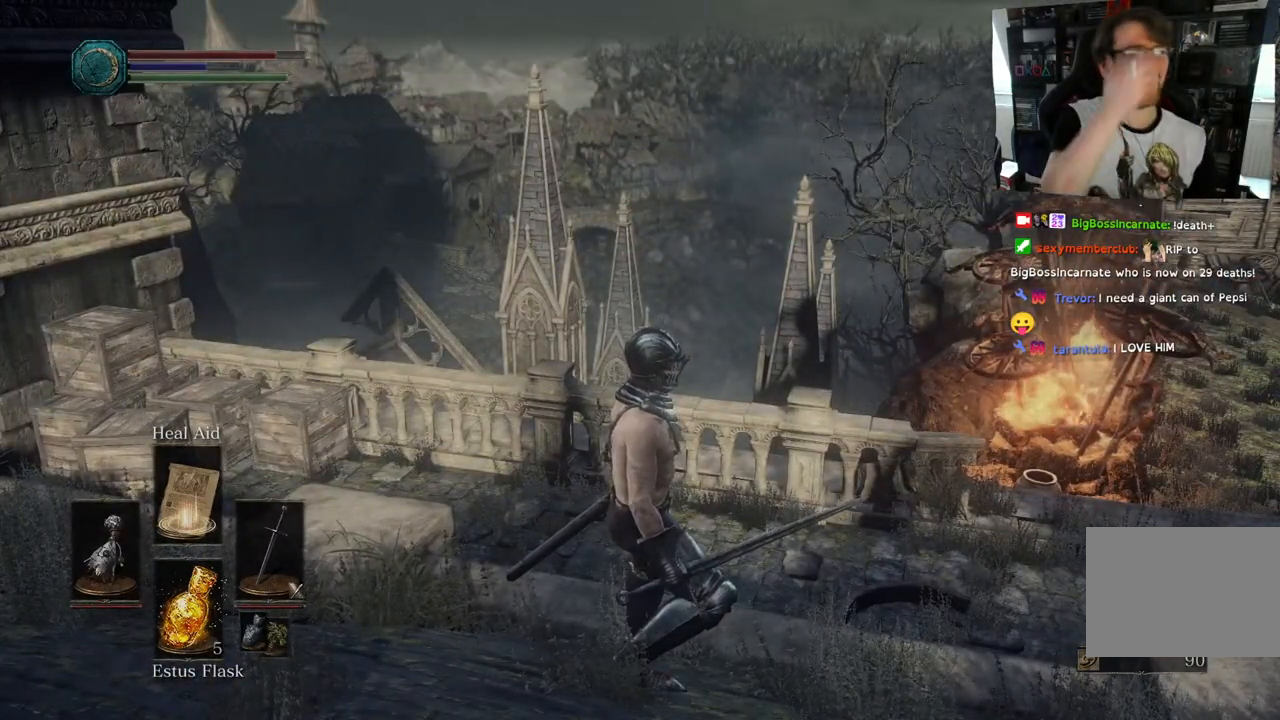
{"buttons": [], "left_stick": "center", "right_stick": "center", "events": []}
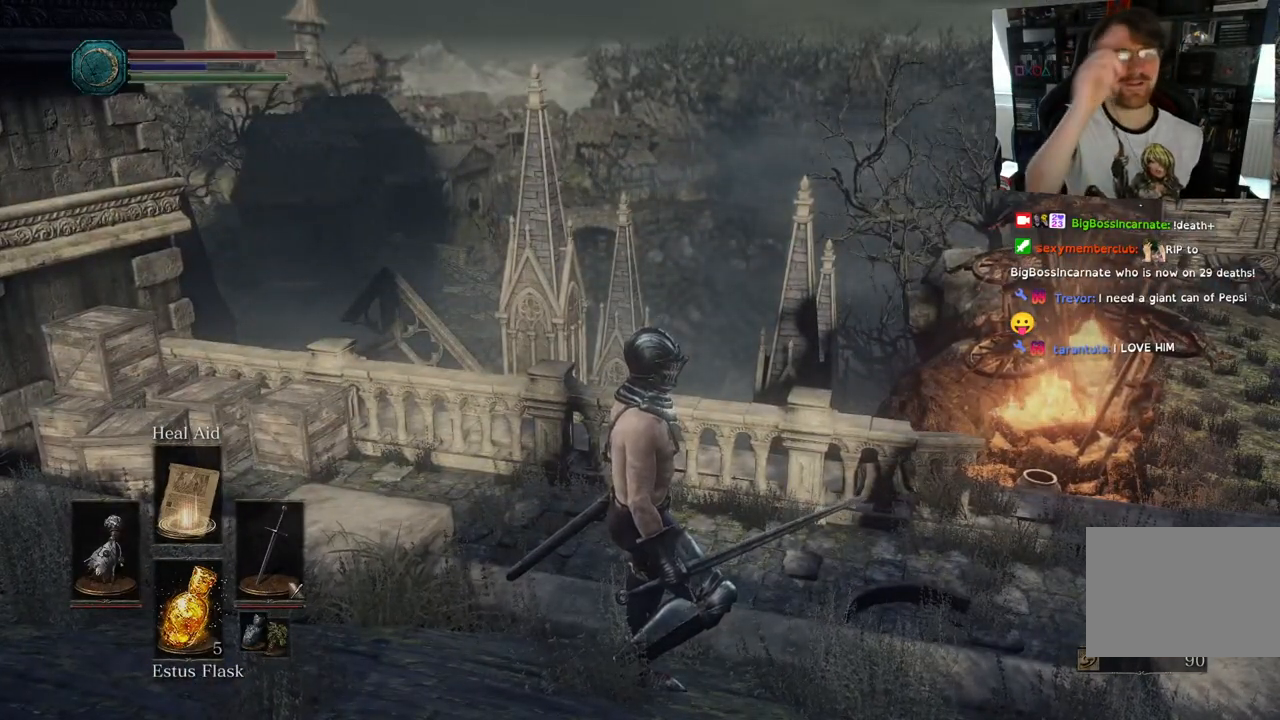
{"buttons": [], "left_stick": "center", "right_stick": "center", "events": []}
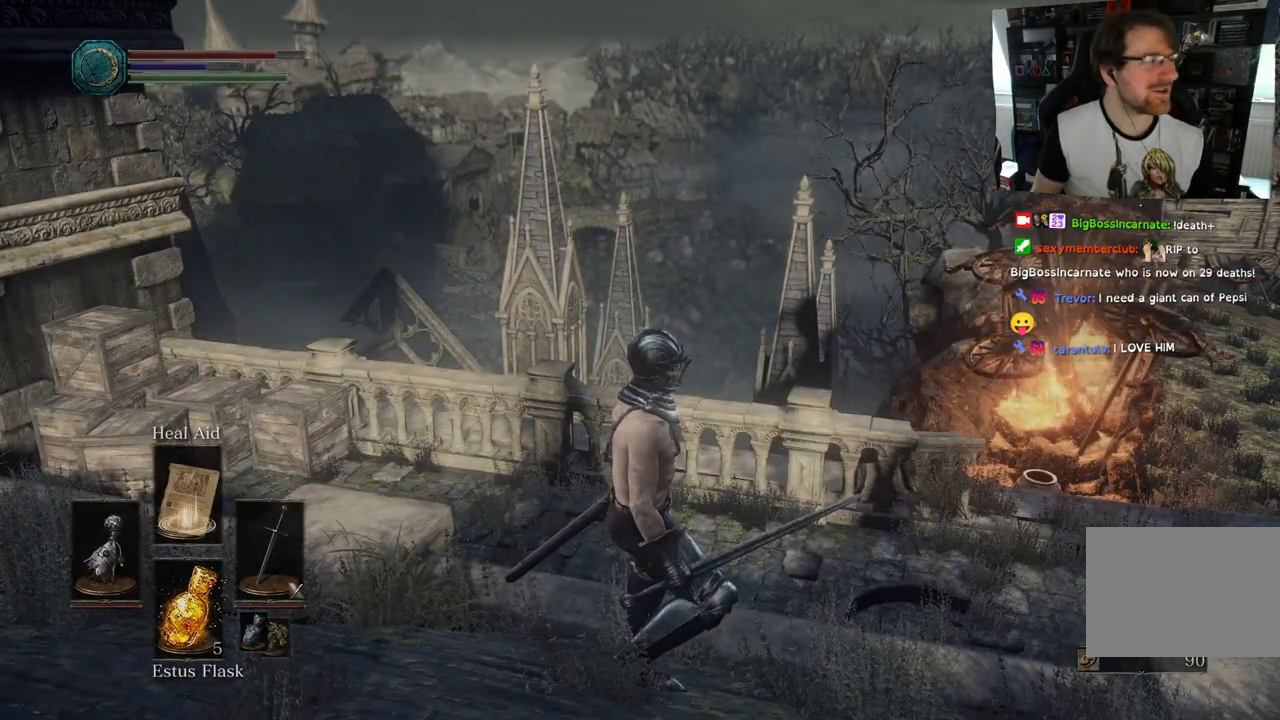
{"buttons": [], "left_stick": "center", "right_stick": "center", "events": []}
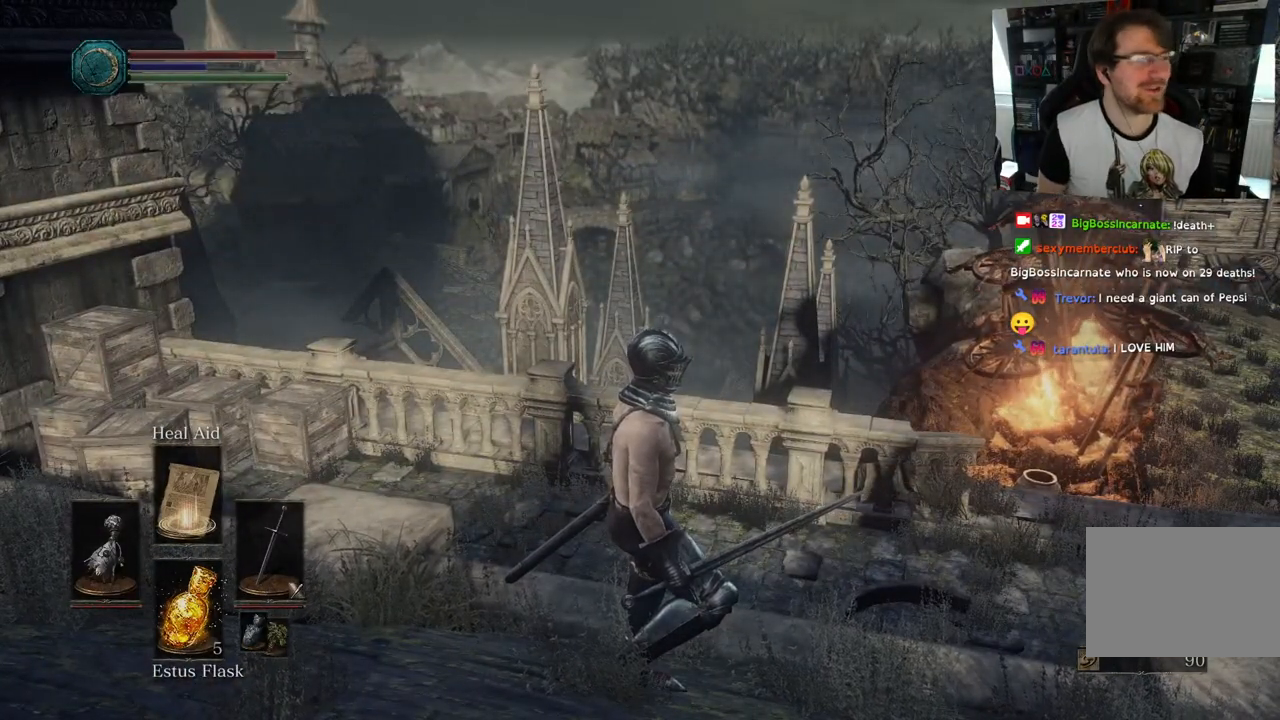
{"buttons": [], "left_stick": "center", "right_stick": "down-left", "events": [[433, "right_stick", "down-left"]]}
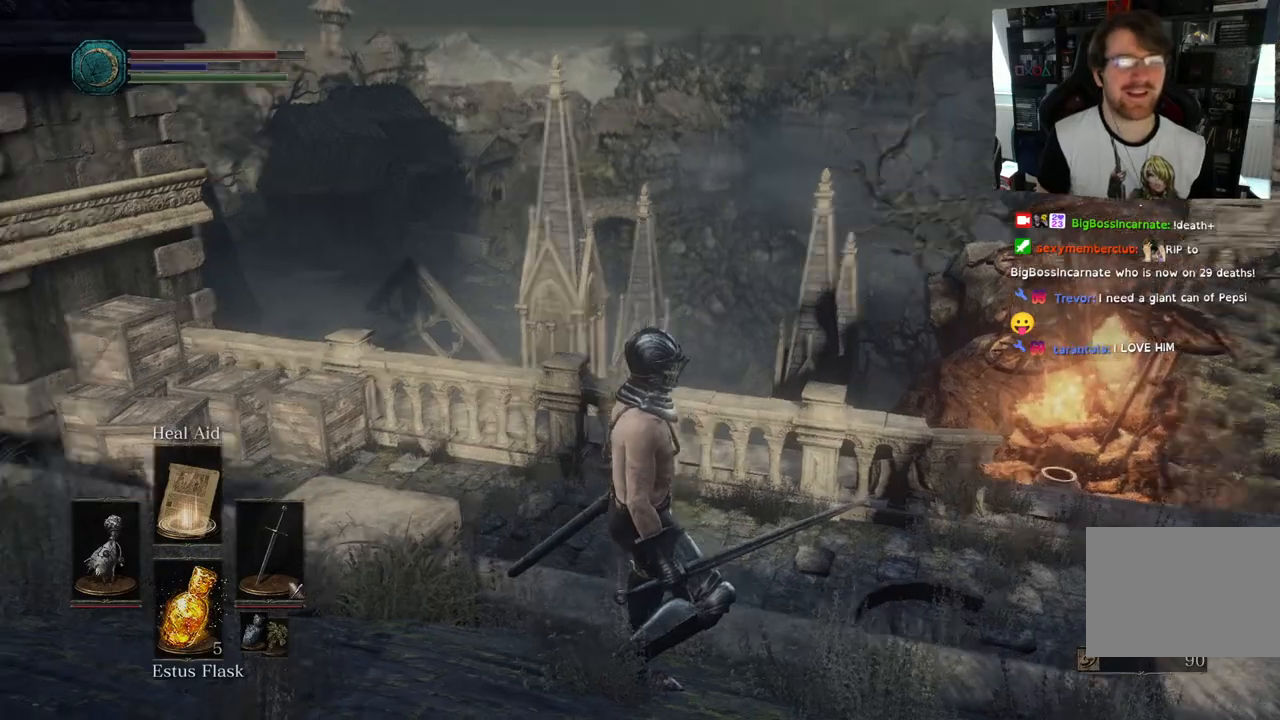
{"buttons": [], "left_stick": "up-left", "right_stick": "center", "events": [[117, "left_stick", "up-left"], [400, "right_stick", "center"]]}
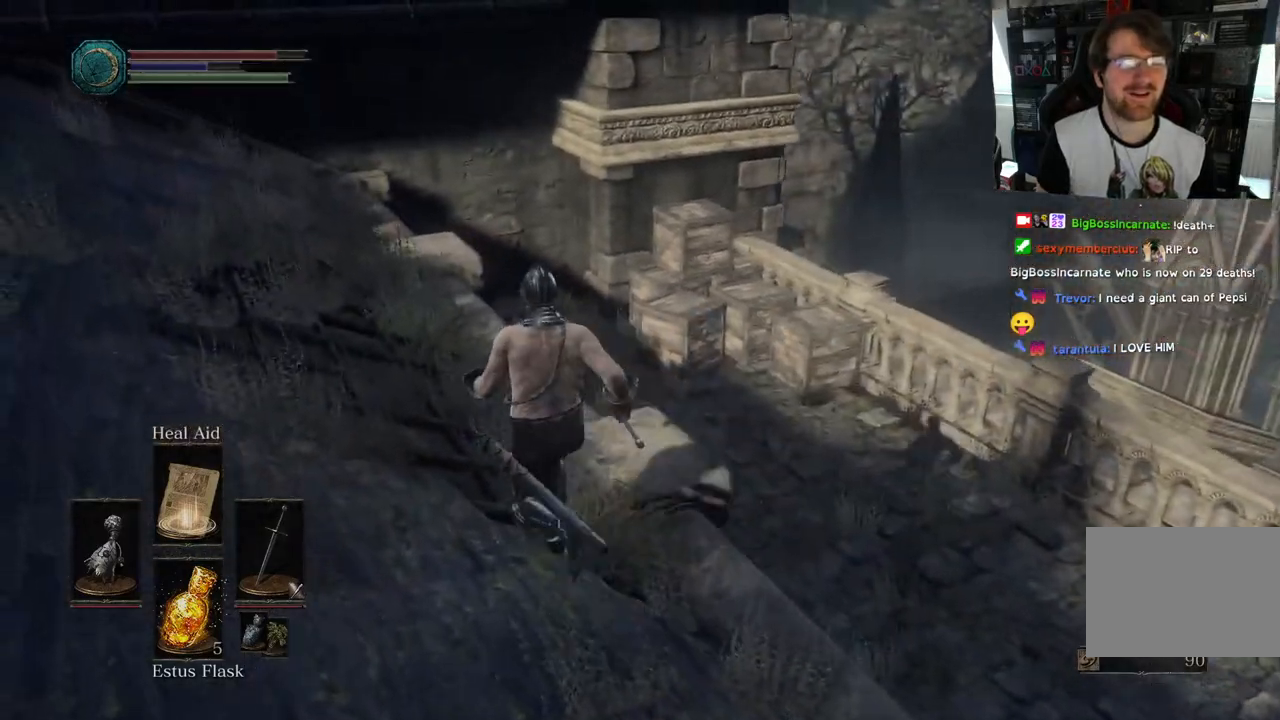
{"buttons": [], "left_stick": "up-left", "right_stick": "center", "events": [[233, "R2", "down"], [383, "R2", "up"]]}
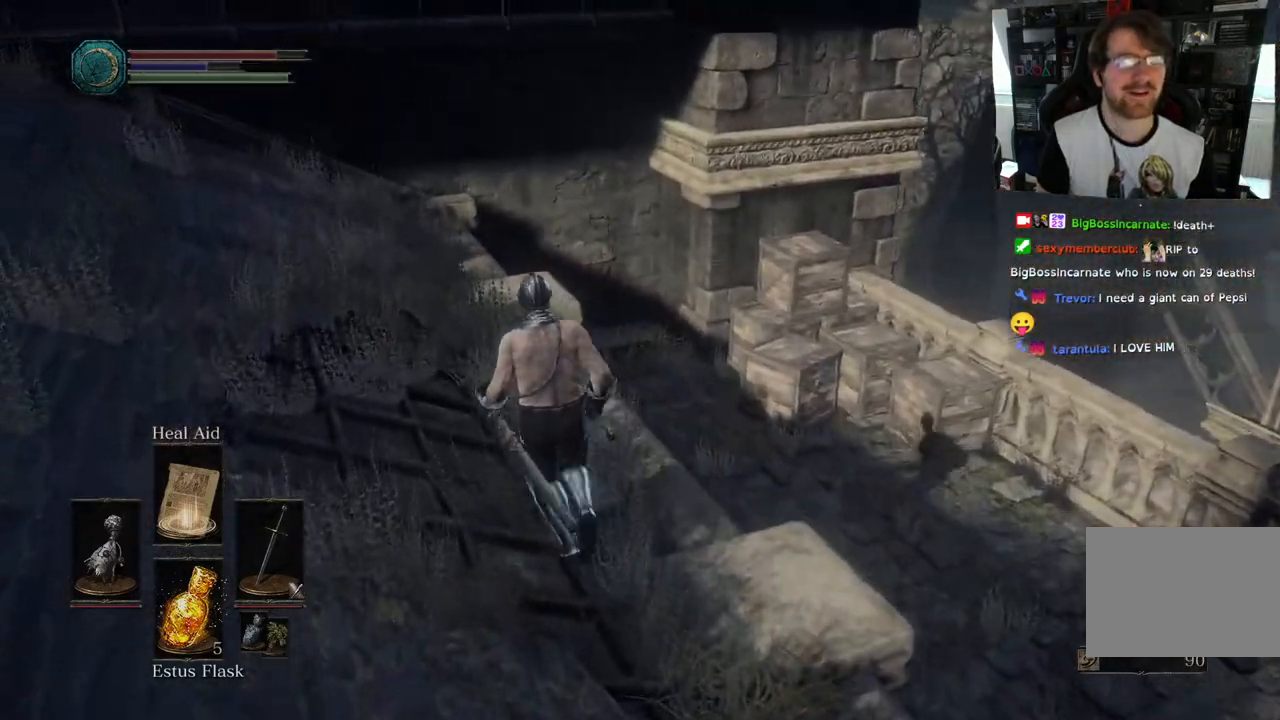
{"buttons": [], "left_stick": "down-right", "right_stick": "right", "events": [[50, "right_stick", "right"], [217, "left_stick", "right"], [433, "left_stick", "down-right"]]}
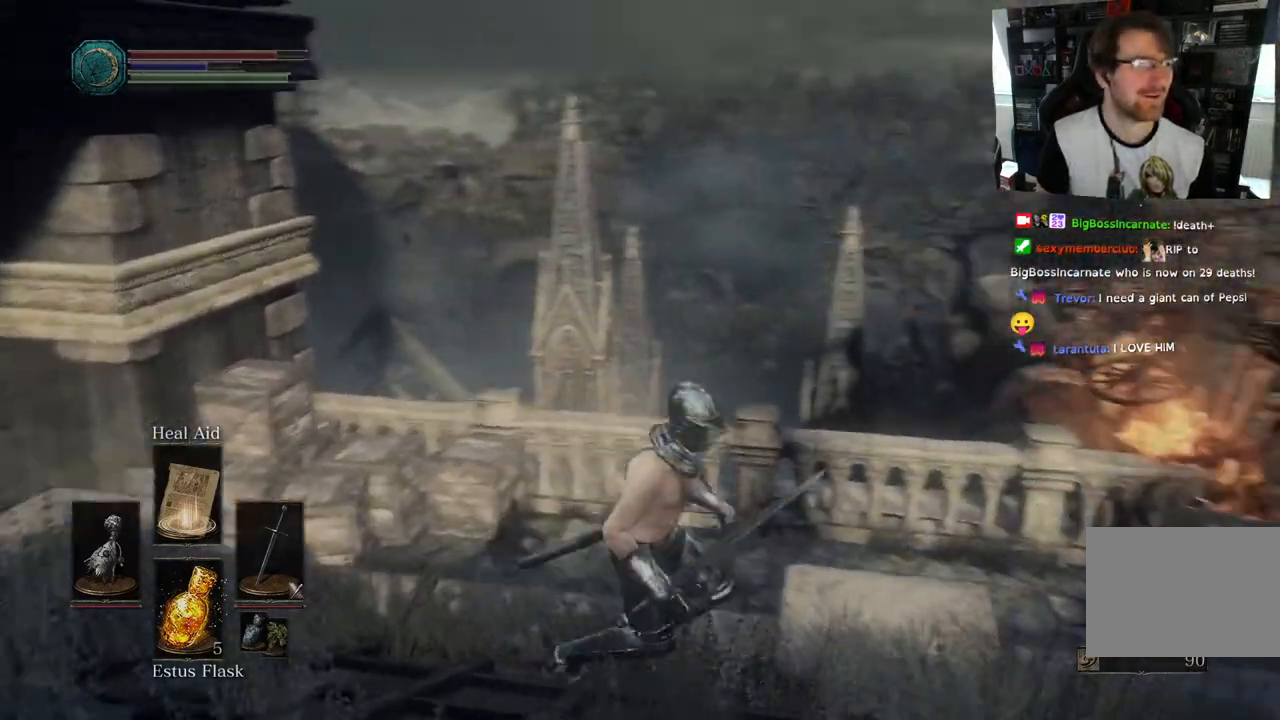
{"buttons": [], "left_stick": "up-right", "right_stick": "right", "events": [[233, "left_stick", "up-right"]]}
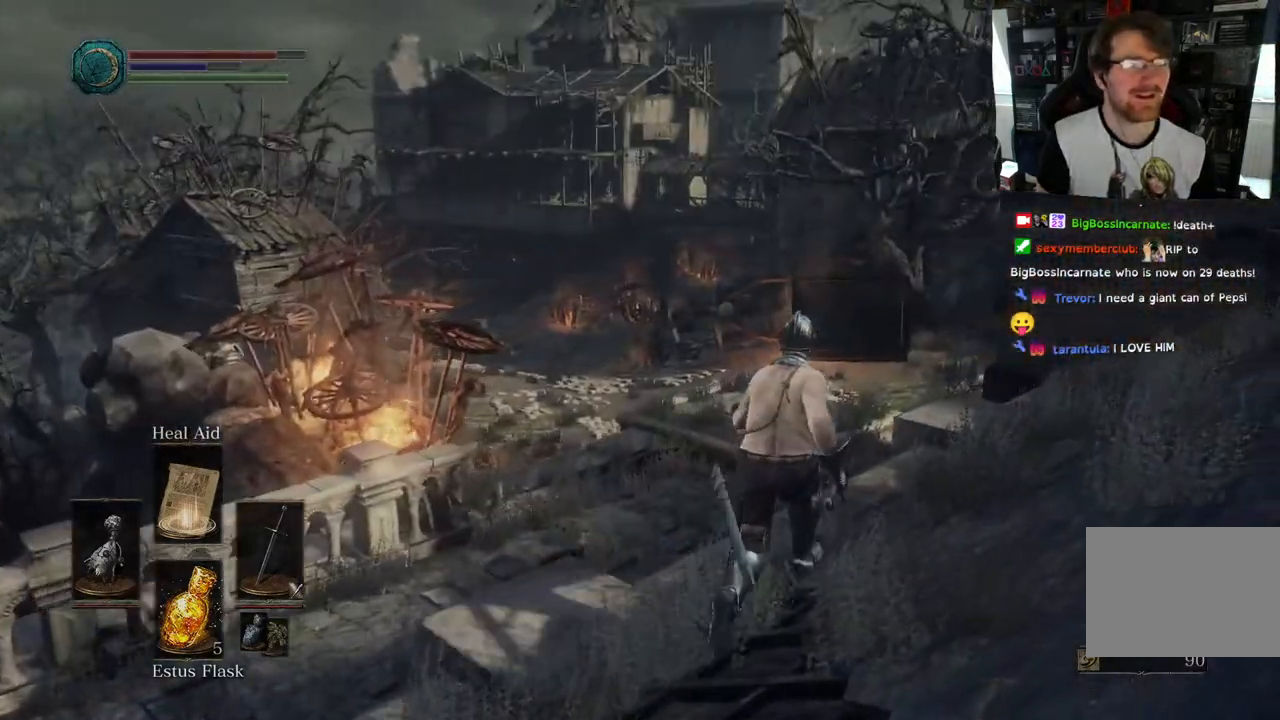
{"buttons": [], "left_stick": "up", "right_stick": "down-left", "events": [[333, "right_stick", "down-left"], [483, "left_stick", "up"]]}
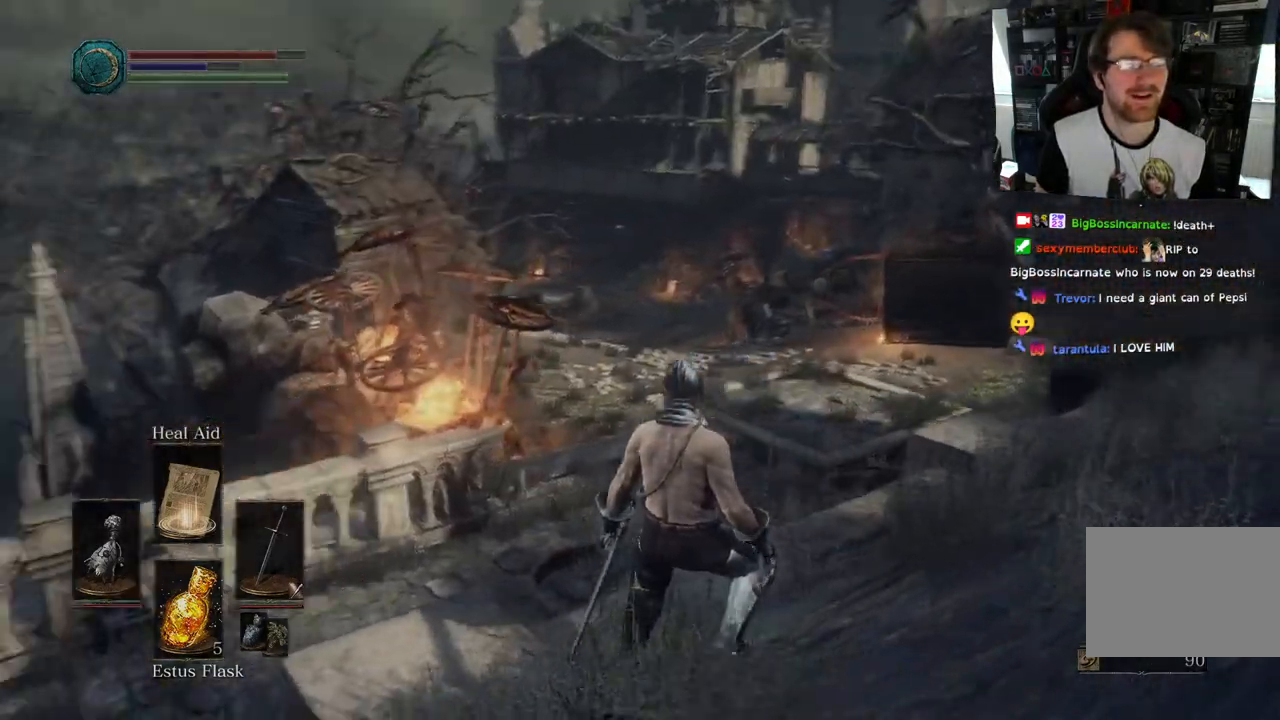
{"buttons": [], "left_stick": "left", "right_stick": "down-left", "events": [[83, "right_stick", "left"], [150, "left_stick", "center"], [217, "left_stick", "left"], [400, "right_stick", "down-left"]]}
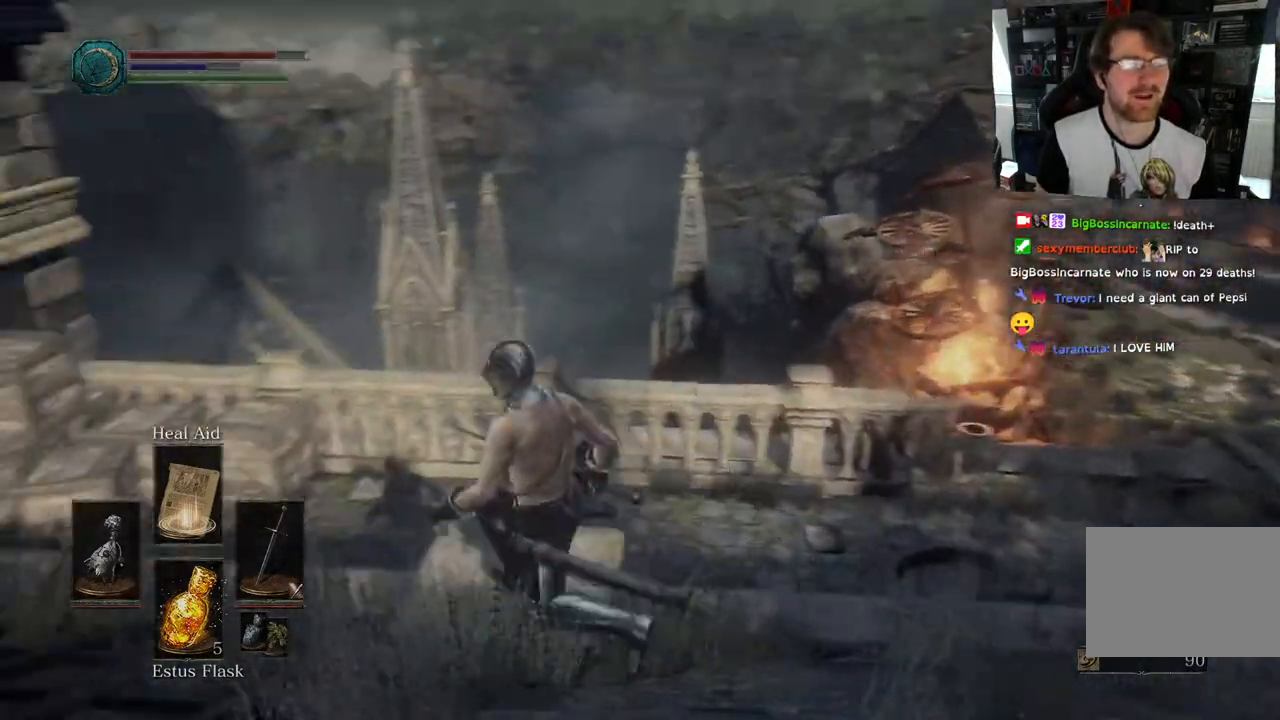
{"buttons": [], "left_stick": "up", "right_stick": "down-left", "events": [[250, "left_stick", "up-left"], [417, "left_stick", "up"]]}
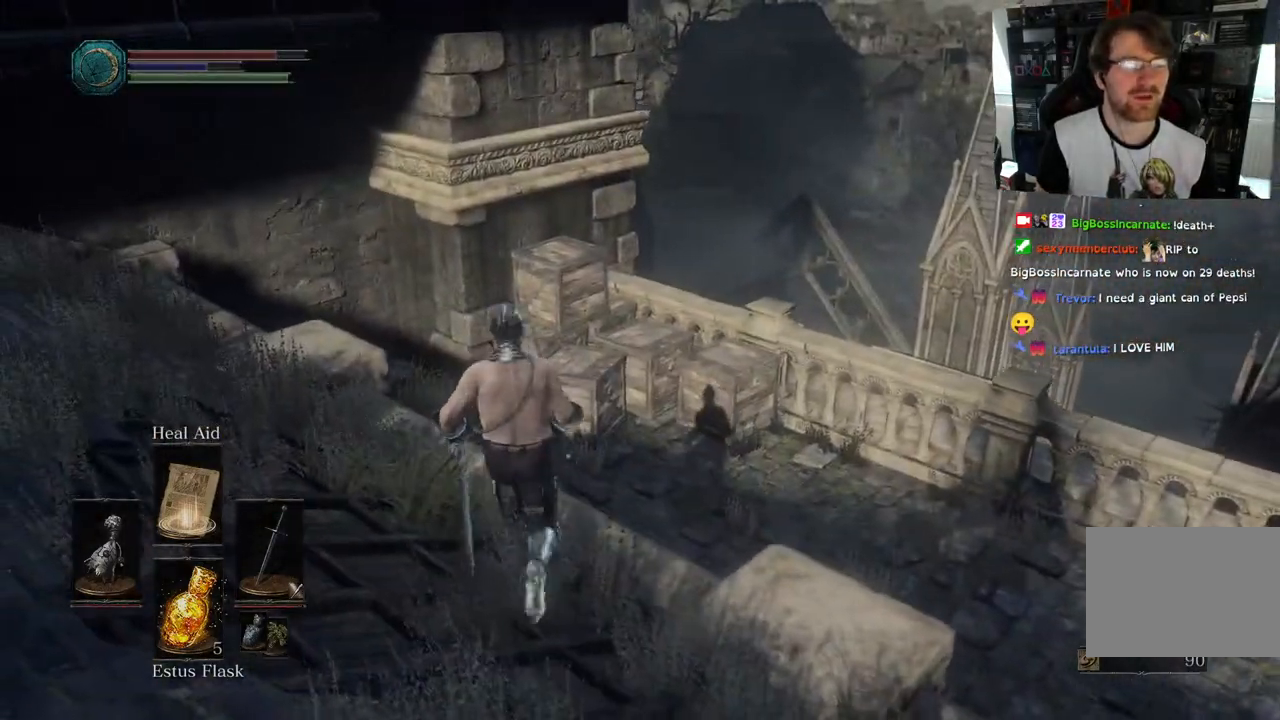
{"buttons": [], "left_stick": "up", "right_stick": "center", "events": [[50, "right_stick", "down"], [150, "right_stick", "down-right"], [350, "right_stick", "center"]]}
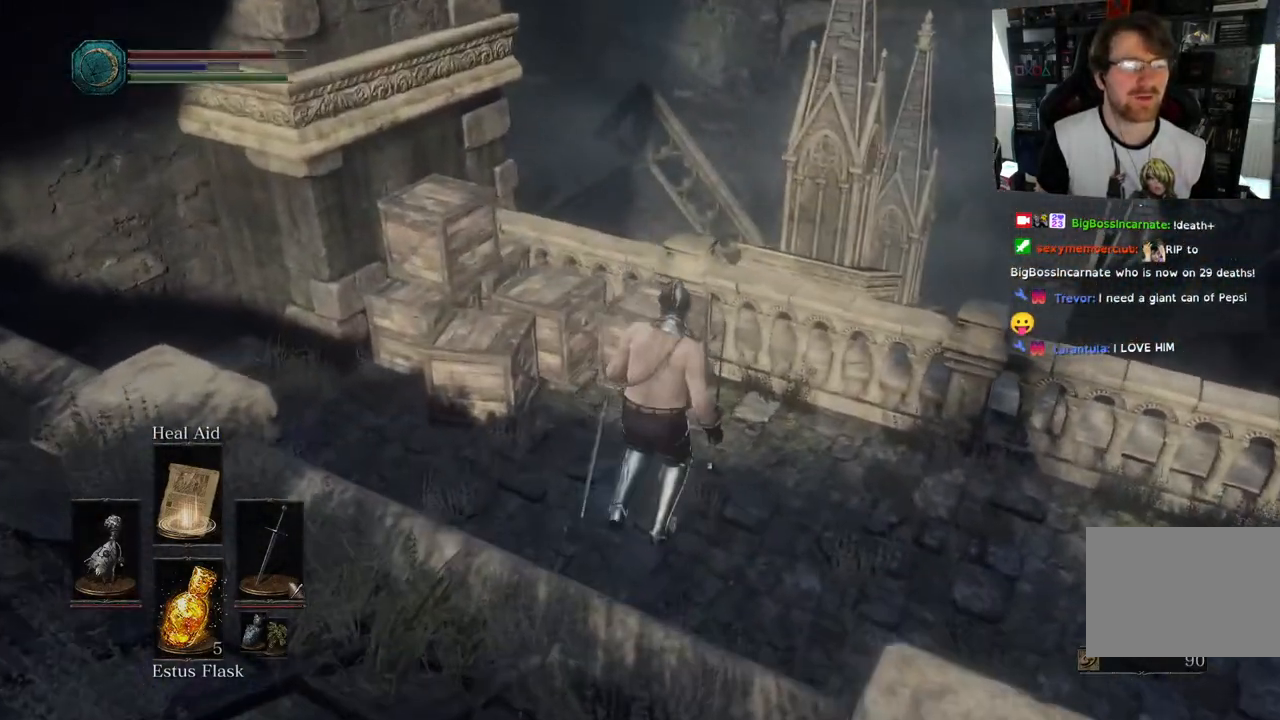
{"buttons": [], "left_stick": "up", "right_stick": "center", "events": []}
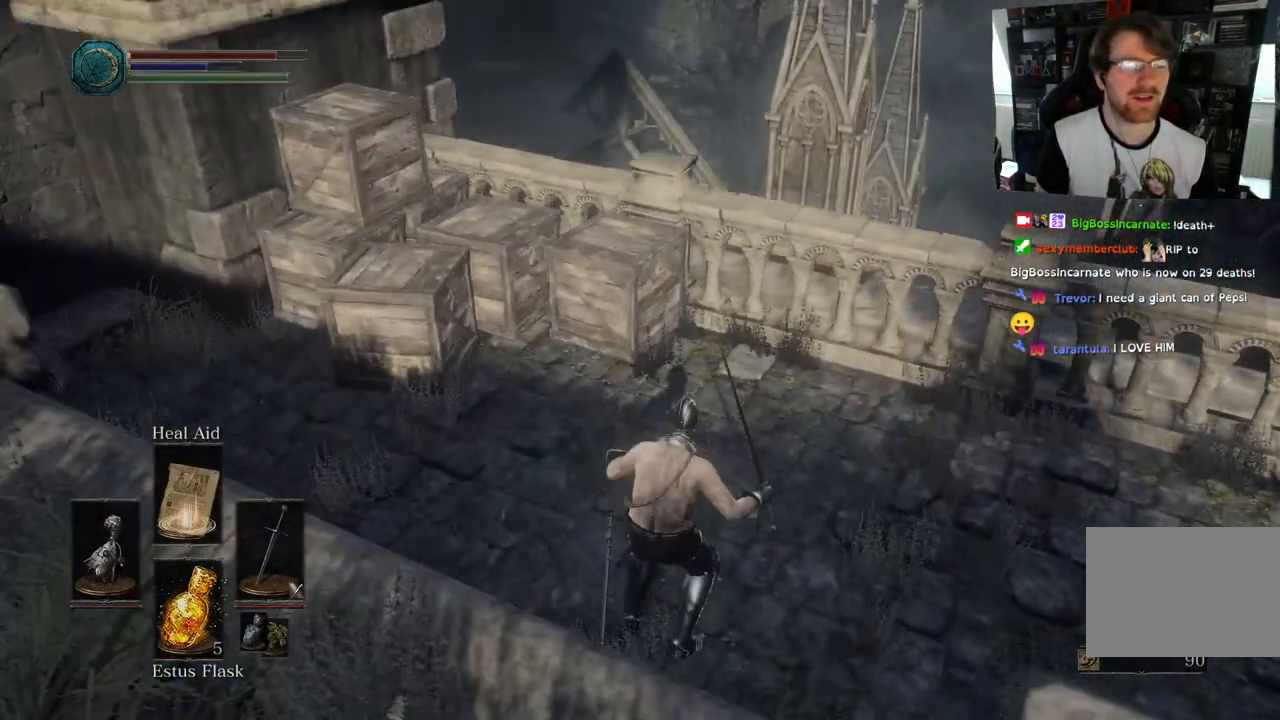
{"buttons": [], "left_stick": "up-right", "right_stick": "down-left", "events": [[33, "right_stick", "left"], [350, "right_stick", "down-left"], [367, "left_stick", "up-right"]]}
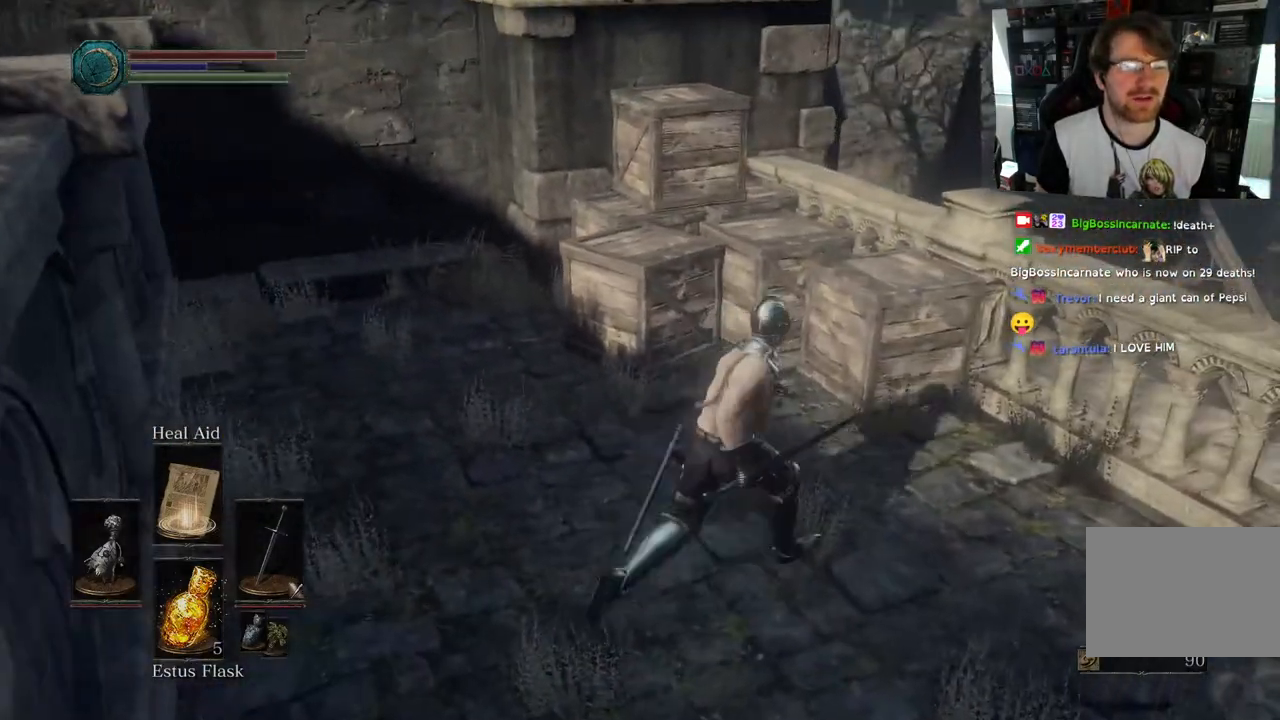
{"buttons": [], "left_stick": "up", "right_stick": "down-left", "events": [[17, "R2", "down"], [83, "R2", "up"], [300, "CIRCLE", "down"], [300, "left_stick", "up"], [367, "CIRCLE", "up"]]}
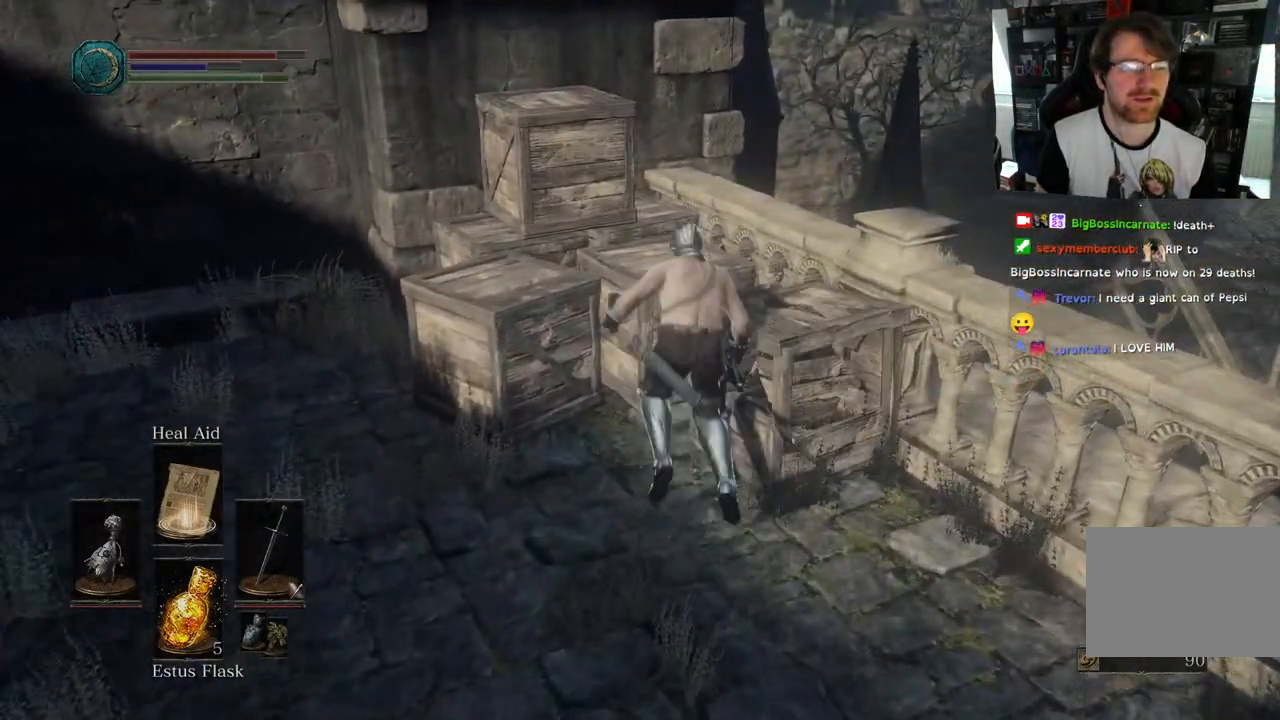
{"buttons": [], "left_stick": "up", "right_stick": "center", "events": [[67, "right_stick", "center"]]}